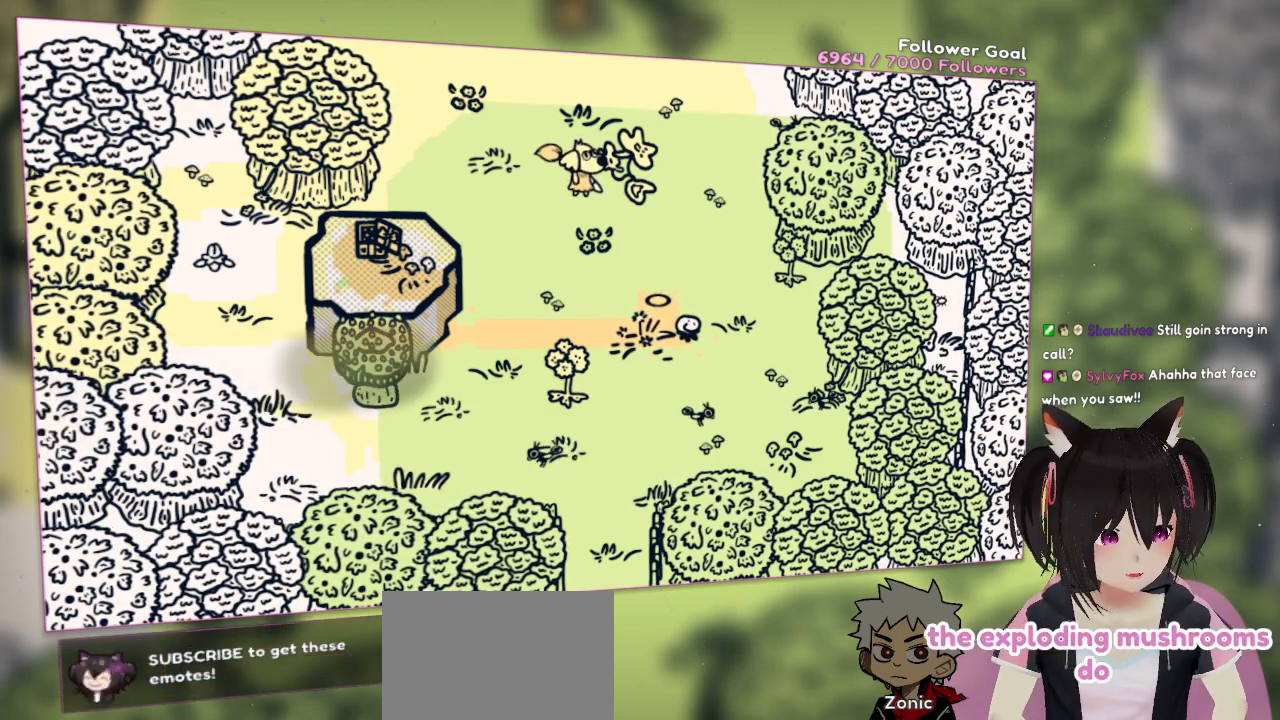
Gameplay with a controller (Nintendo layout); each line is a JSON object with the inputs held at the frame after it. "events" lists button and stick changes between this image and that frame as [ms after this image, input, new state], when the widget could be followed in between. Not read: L1 L2 R1.
{"buttons": [], "left_stick": "center", "right_stick": "down-left", "events": [[267, "right_stick", "down"], [400, "right_stick", "down-left"]]}
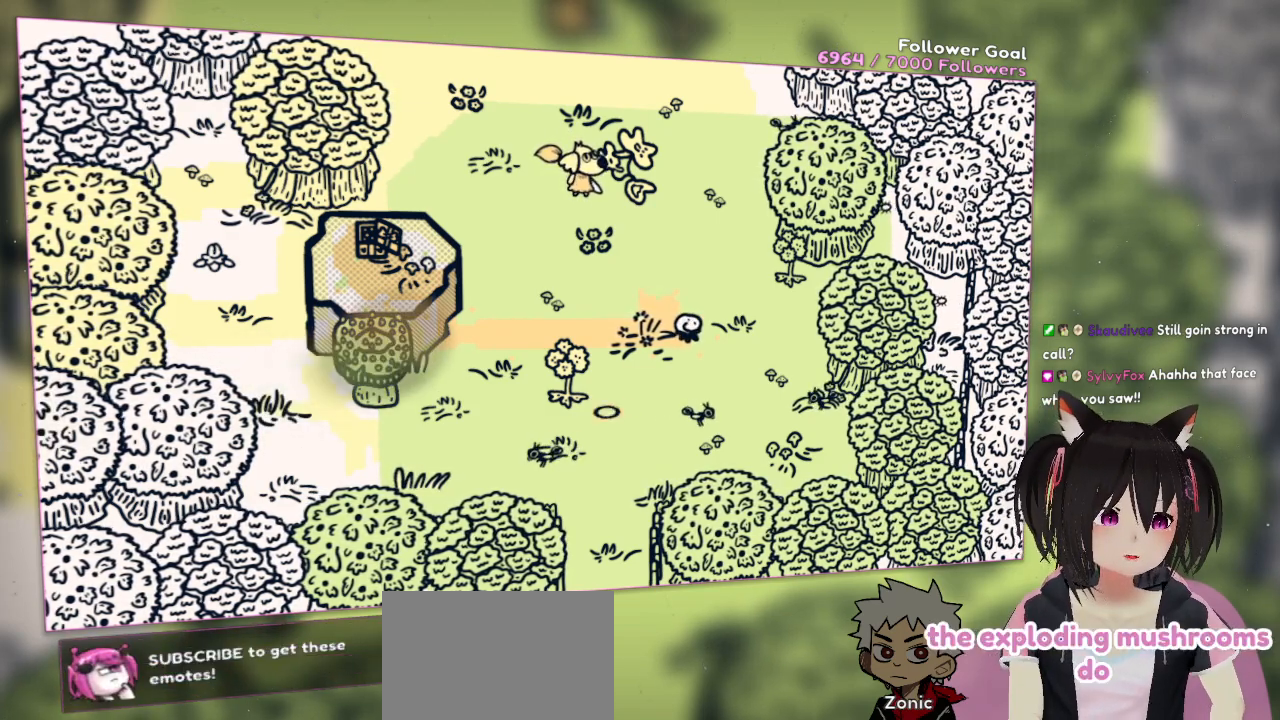
{"buttons": [], "left_stick": "center", "right_stick": "left", "events": [[250, "right_stick", "left"]]}
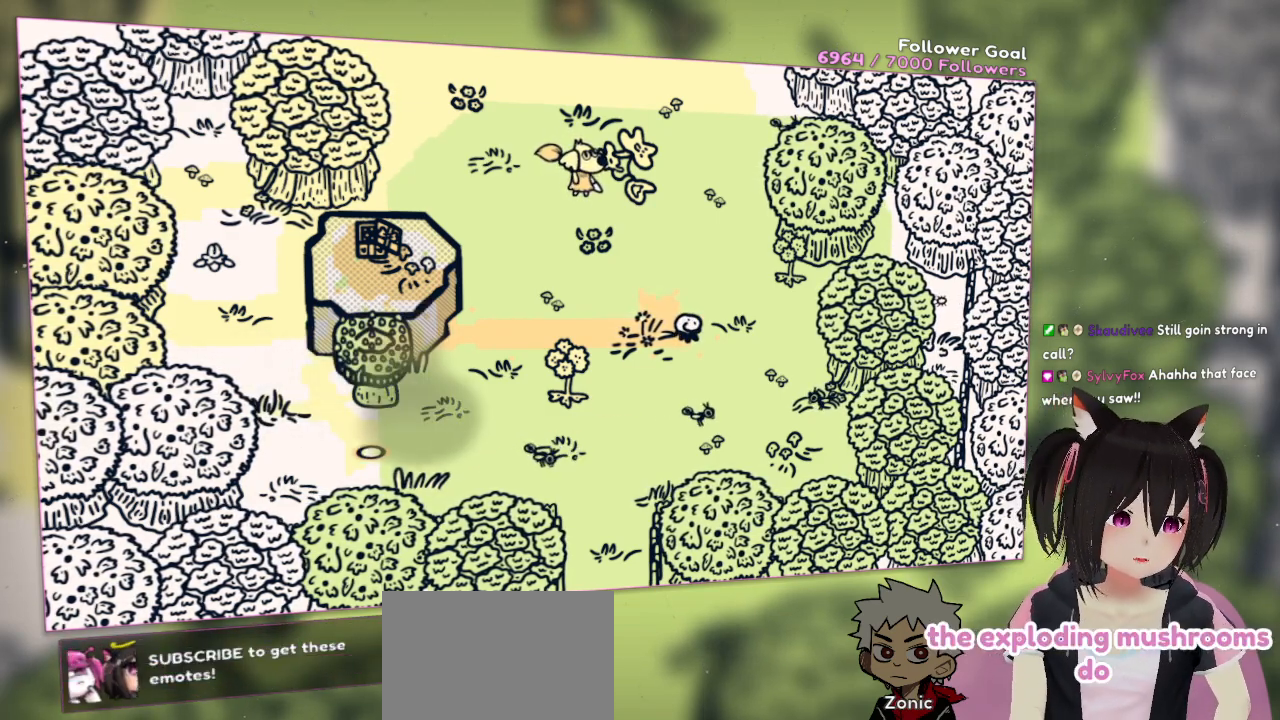
{"buttons": [], "left_stick": "center", "right_stick": "up-right", "events": [[17, "right_stick", "center"], [133, "right_stick", "left"], [333, "right_stick", "up"], [450, "right_stick", "up-right"]]}
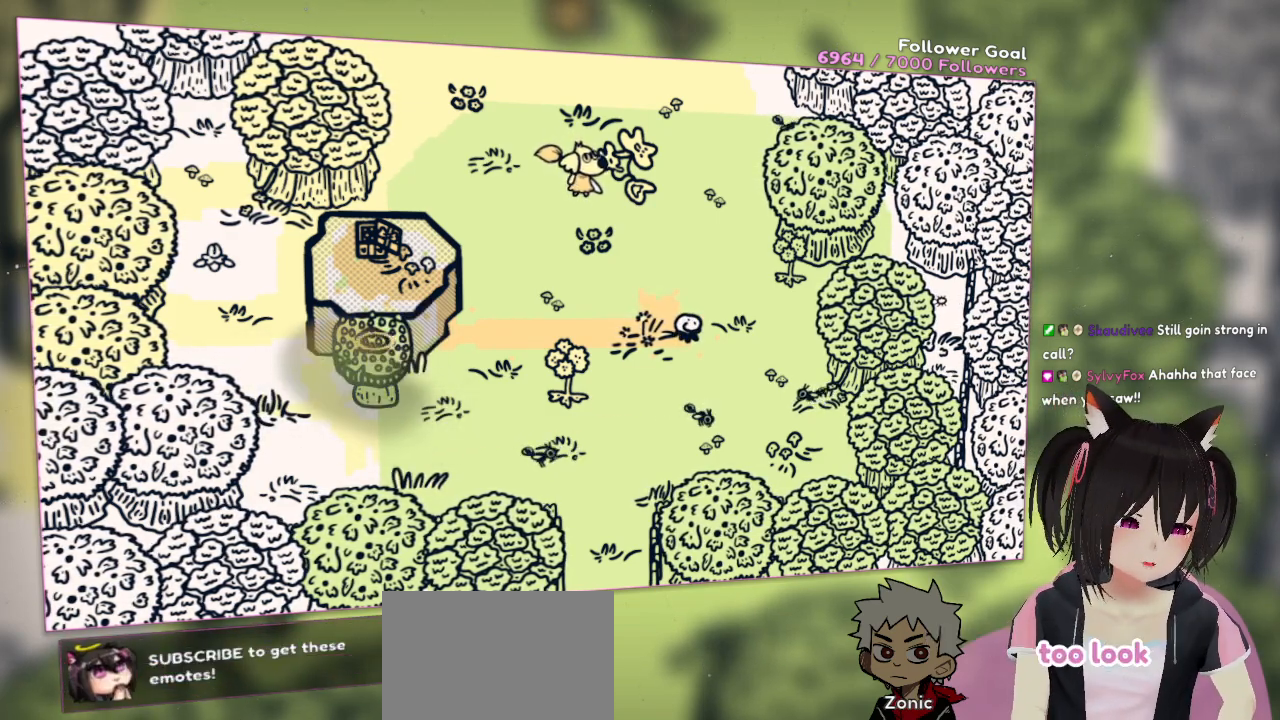
{"buttons": [], "left_stick": "center", "right_stick": "left", "events": [[83, "right_stick", "down-right"], [283, "right_stick", "down-left"], [367, "right_stick", "left"]]}
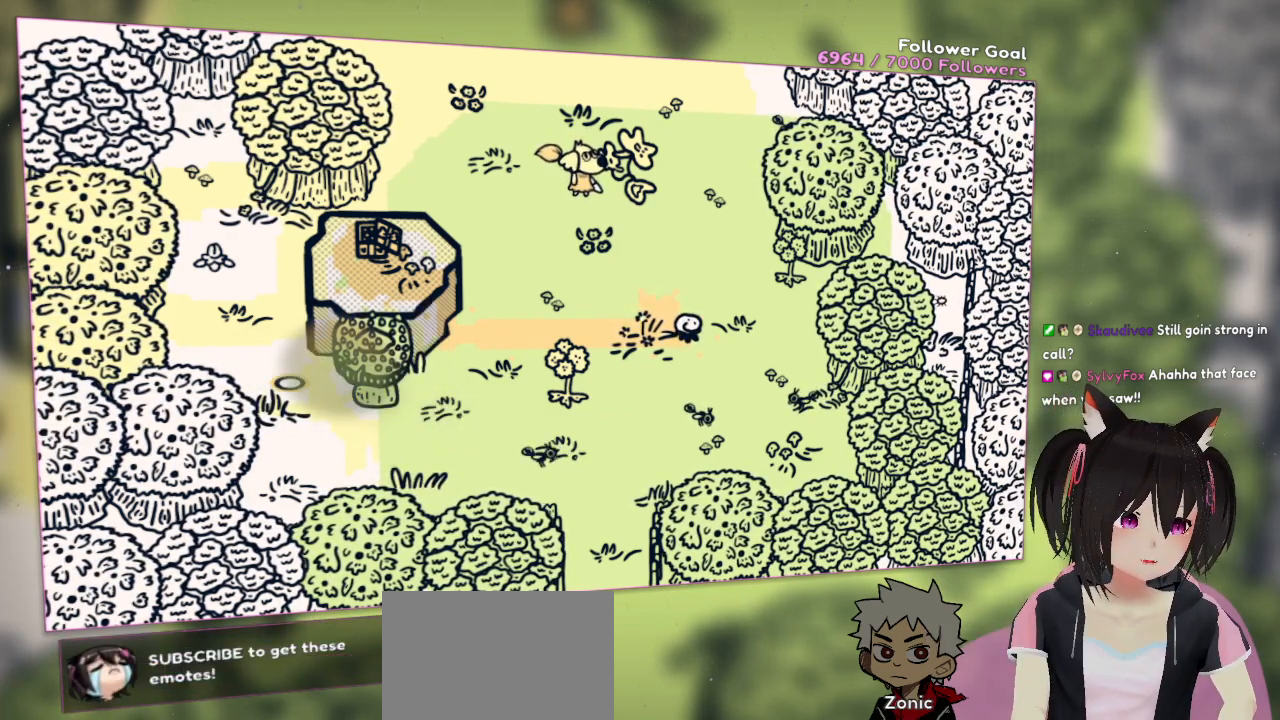
{"buttons": [], "left_stick": "center", "right_stick": "down-left", "events": [[67, "right_stick", "up-right"], [250, "right_stick", "down-right"], [417, "right_stick", "down-left"]]}
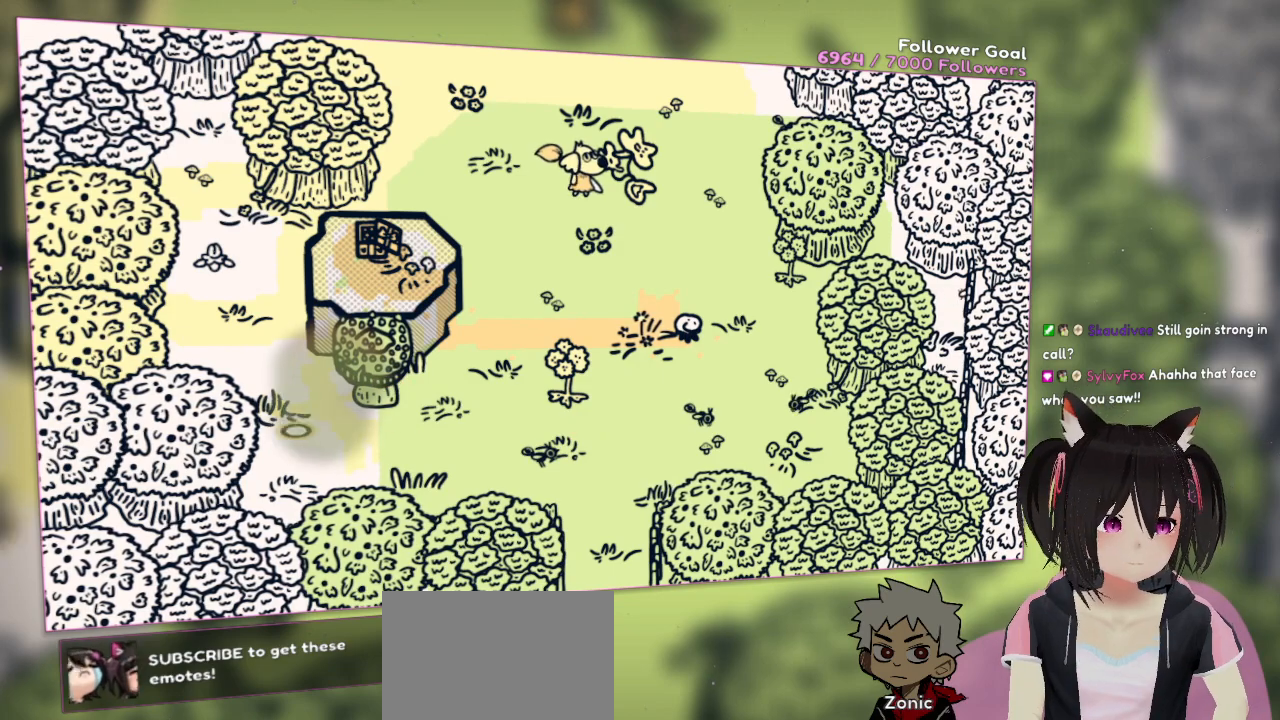
{"buttons": [], "left_stick": "center", "right_stick": "down-right", "events": [[17, "right_stick", "up-left"], [217, "right_stick", "up-right"], [367, "right_stick", "down-right"]]}
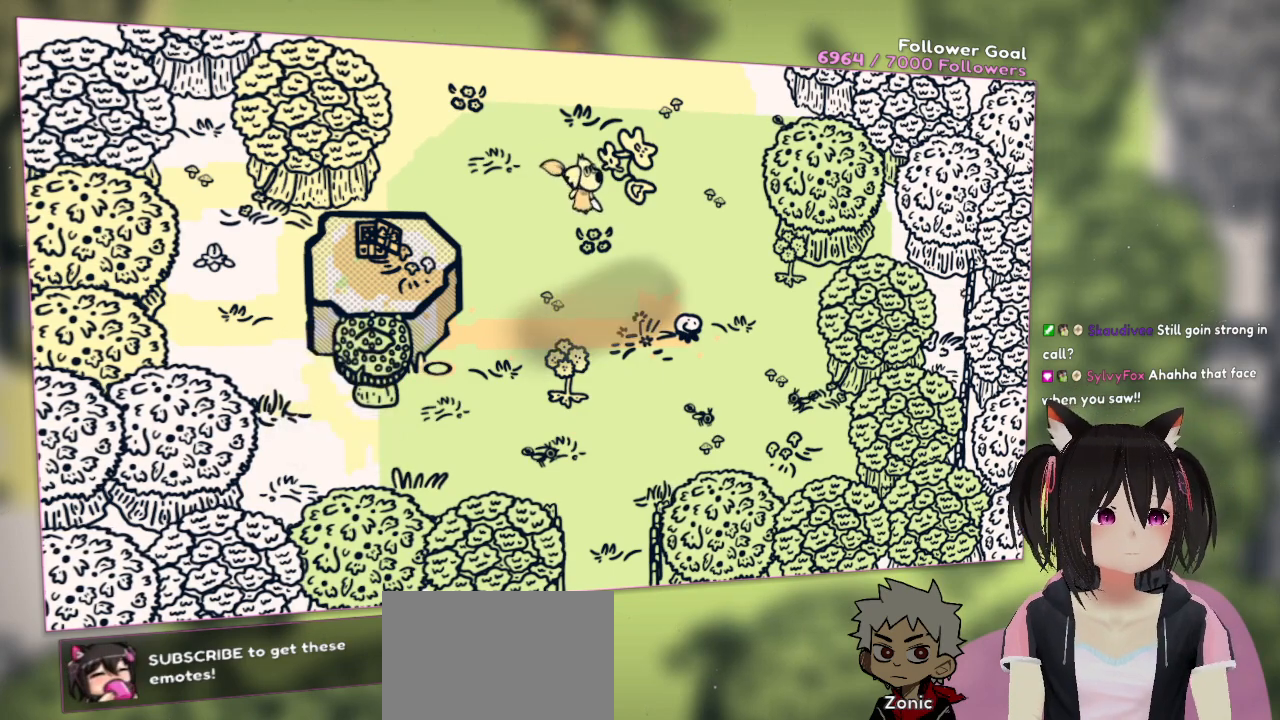
{"buttons": [], "left_stick": "down", "right_stick": "up-right", "events": [[17, "left_stick", "down"], [50, "right_stick", "center"], [217, "left_stick", "down-right"], [483, "right_stick", "up-right"], [500, "left_stick", "down"]]}
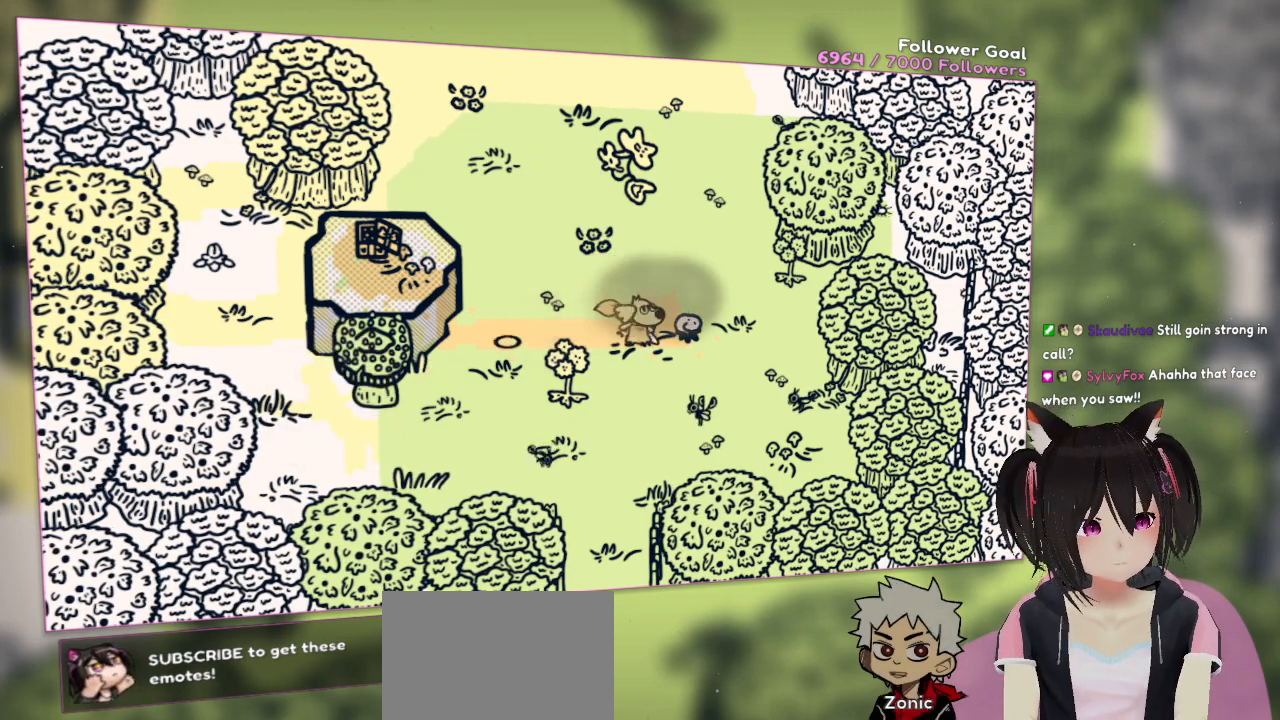
{"buttons": [], "left_stick": "up-right", "right_stick": "center", "events": [[117, "left_stick", "center"], [233, "right_stick", "center"], [283, "left_stick", "right"], [433, "left_stick", "up-right"]]}
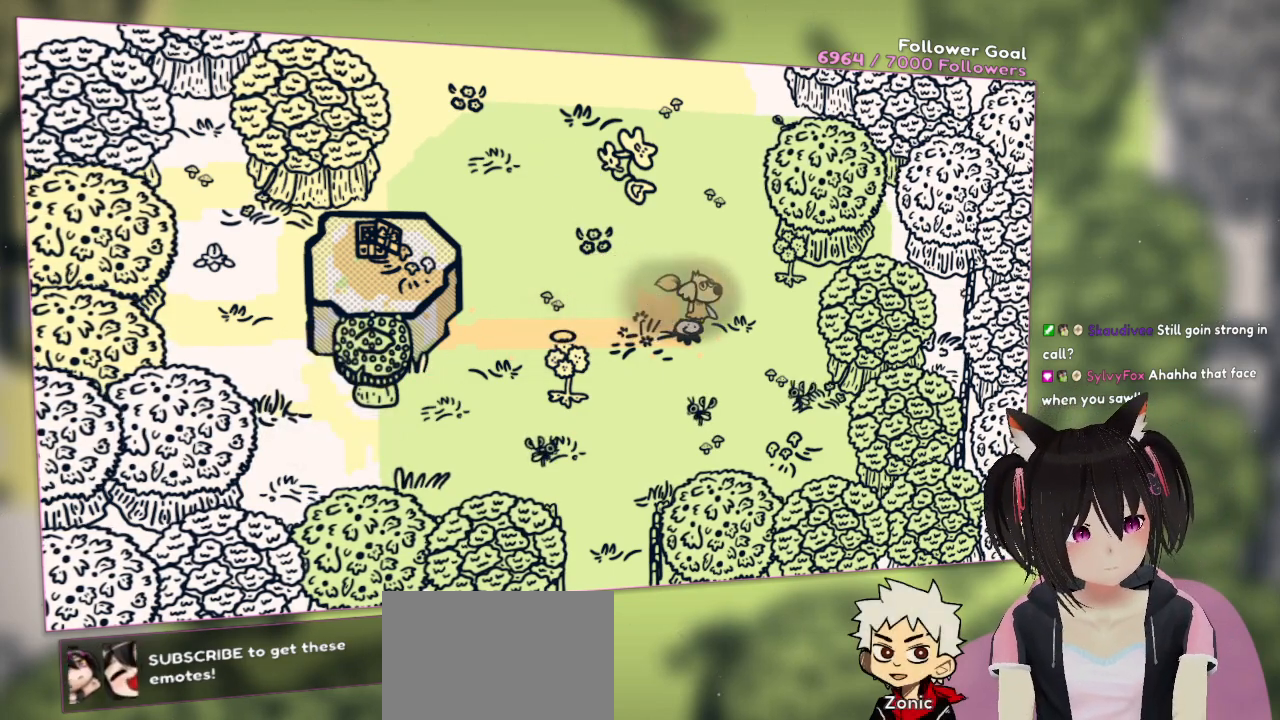
{"buttons": [], "left_stick": "center", "right_stick": "left", "events": [[50, "left_stick", "down-left"], [100, "left_stick", "center"], [350, "left_stick", "down"], [367, "right_stick", "left"], [500, "left_stick", "center"]]}
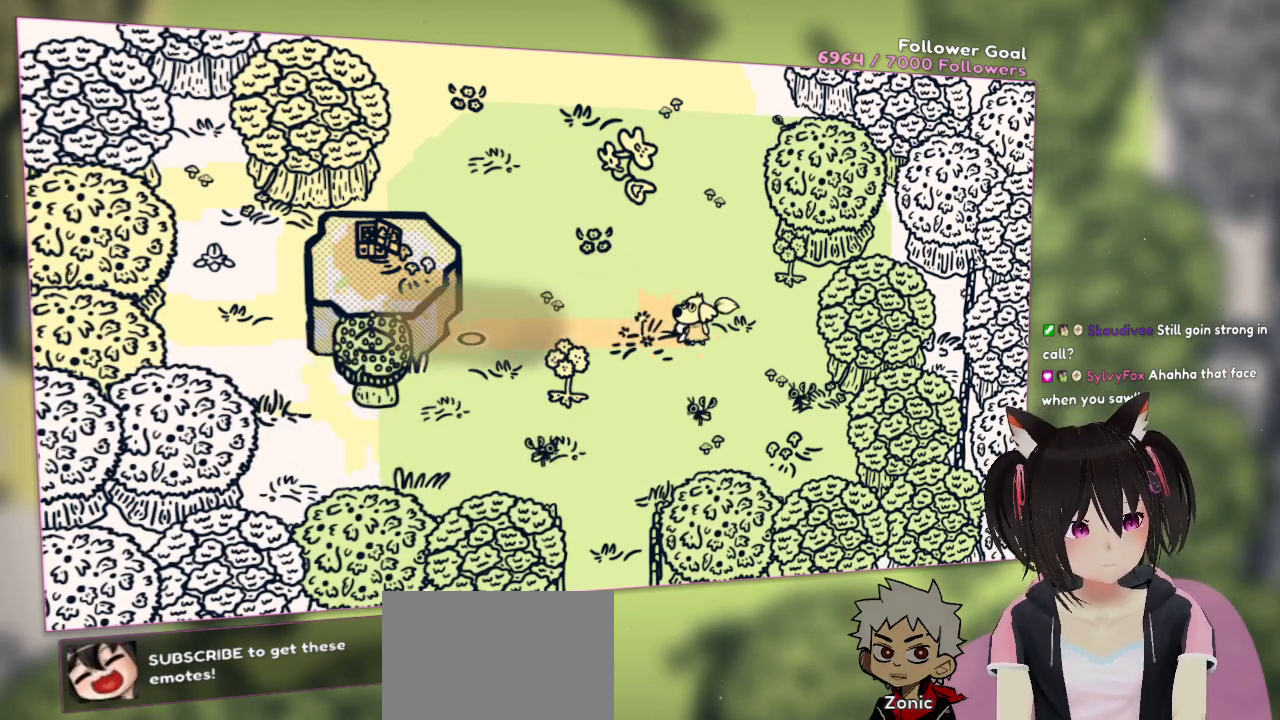
{"buttons": [], "left_stick": "center", "right_stick": "center"}
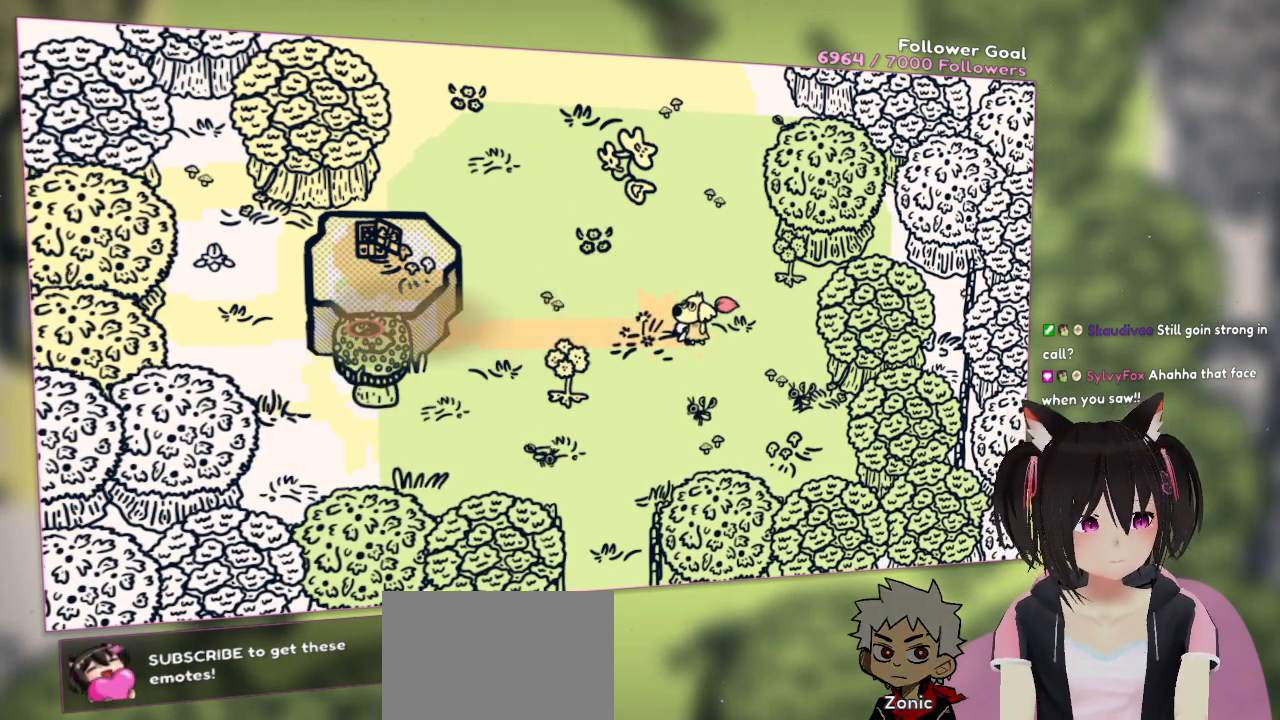
{"buttons": [], "left_stick": "center", "right_stick": "center", "events": [[167, "right_stick", "down"], [383, "right_stick", "center"], [400, "R2", "down"], [483, "R2", "up"]]}
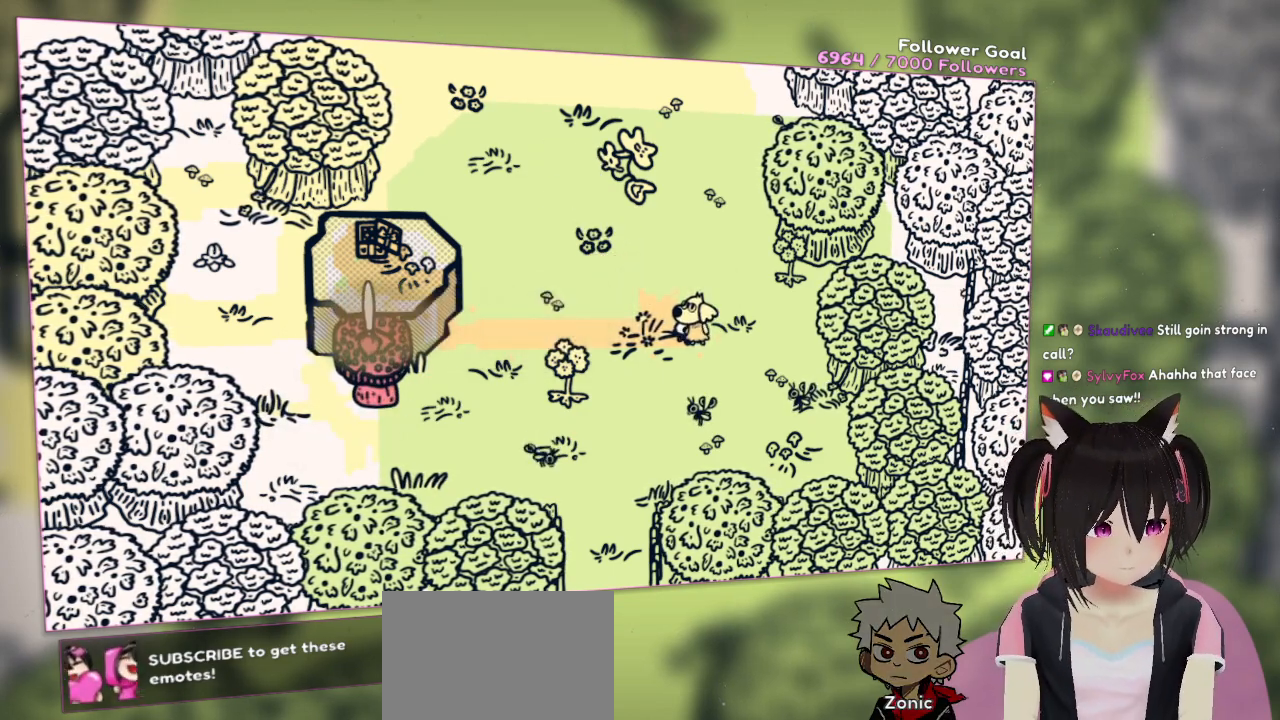
{"buttons": [], "left_stick": "center", "right_stick": "center", "events": [[250, "left_stick", "left"], [500, "left_stick", "center"]]}
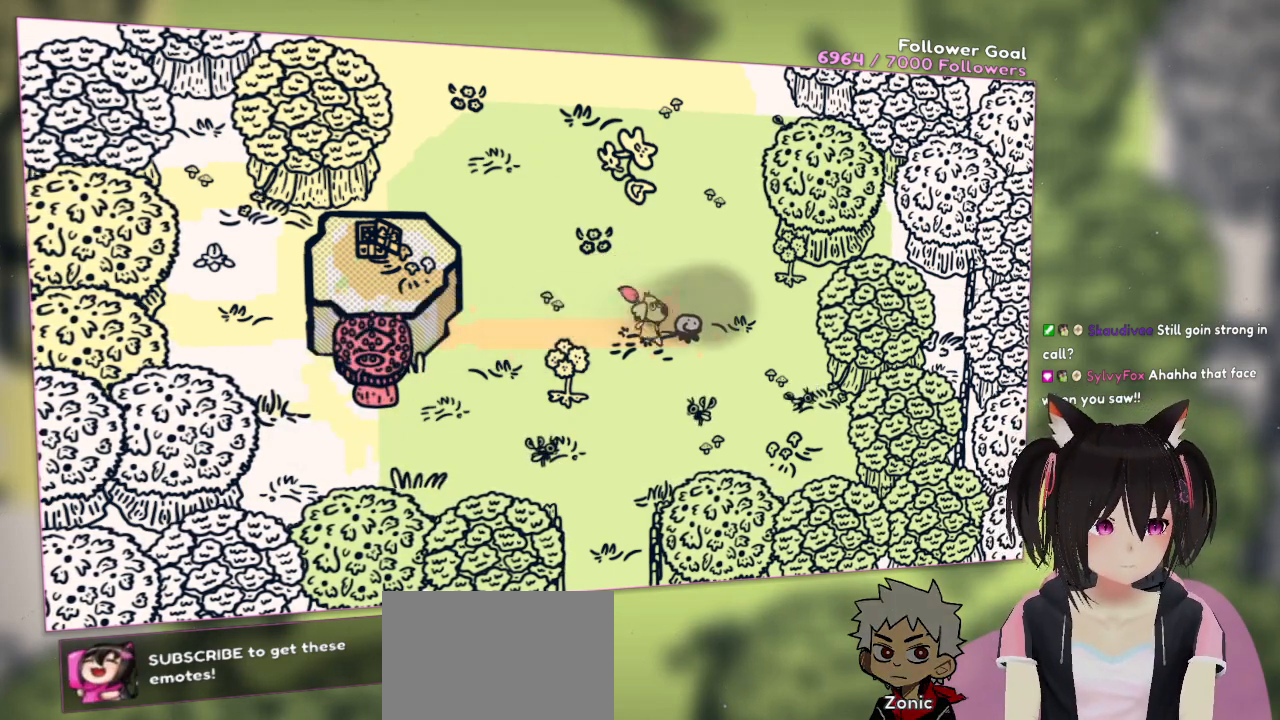
{"buttons": [], "left_stick": "left", "right_stick": "right", "events": [[50, "left_stick", "up-right"], [267, "left_stick", "center"], [350, "left_stick", "left"], [450, "right_stick", "right"]]}
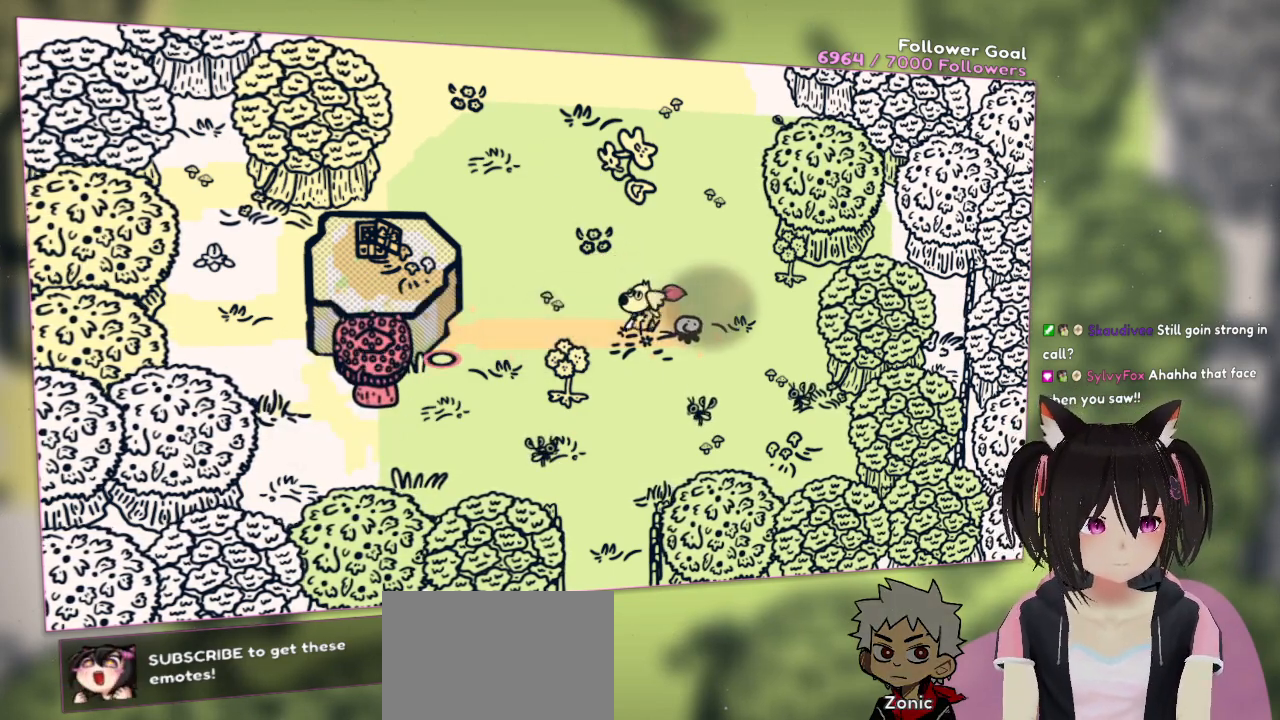
{"buttons": [], "left_stick": "center", "right_stick": "down-left", "events": [[83, "left_stick", "center"], [300, "right_stick", "up-right"], [500, "right_stick", "down-left"]]}
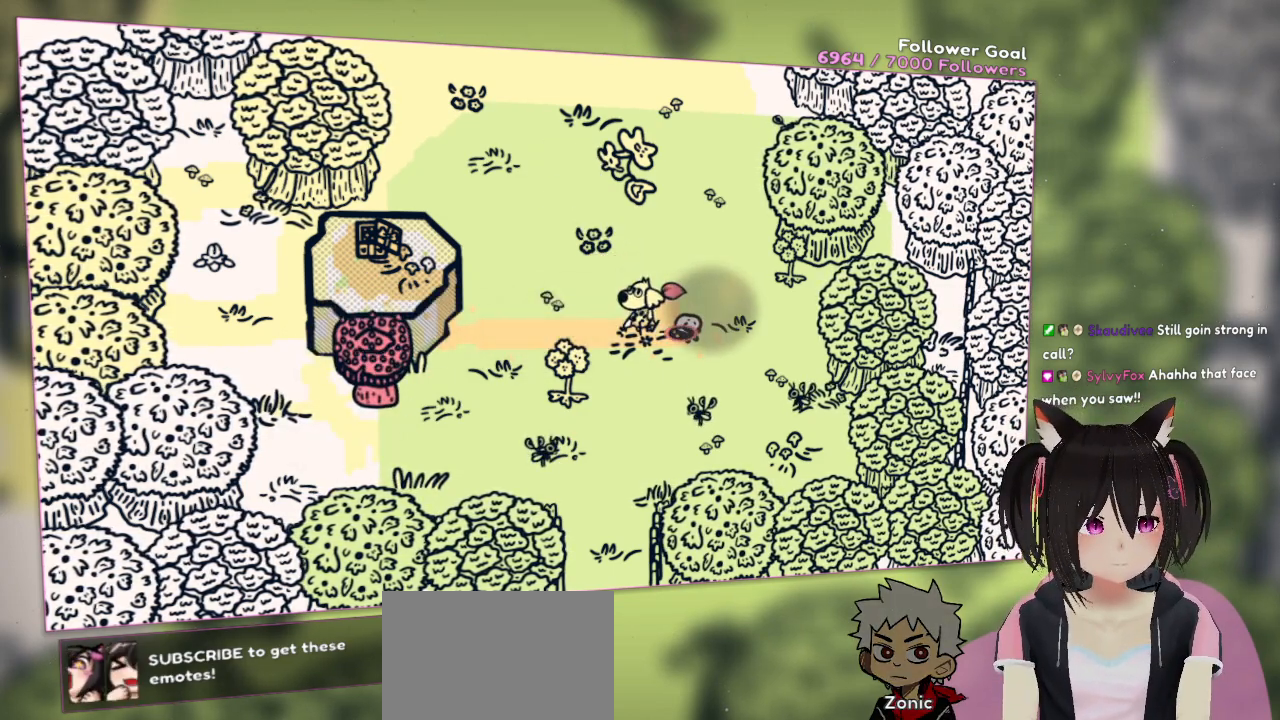
{"buttons": [], "left_stick": "center", "right_stick": "center", "events": [[33, "right_stick", "center"], [133, "R2", "down"], [233, "R2", "up"]]}
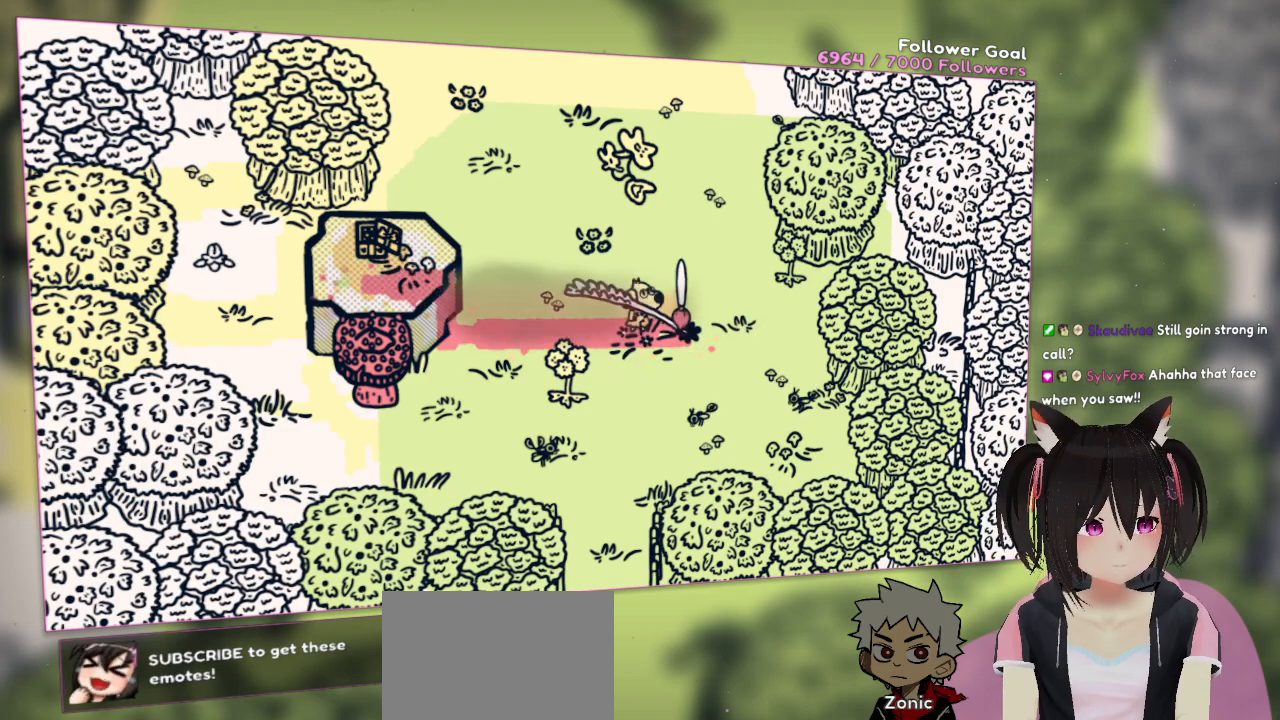
{"buttons": [], "left_stick": "down-right", "right_stick": "center", "events": [[83, "left_stick", "left"], [417, "left_stick", "down-right"]]}
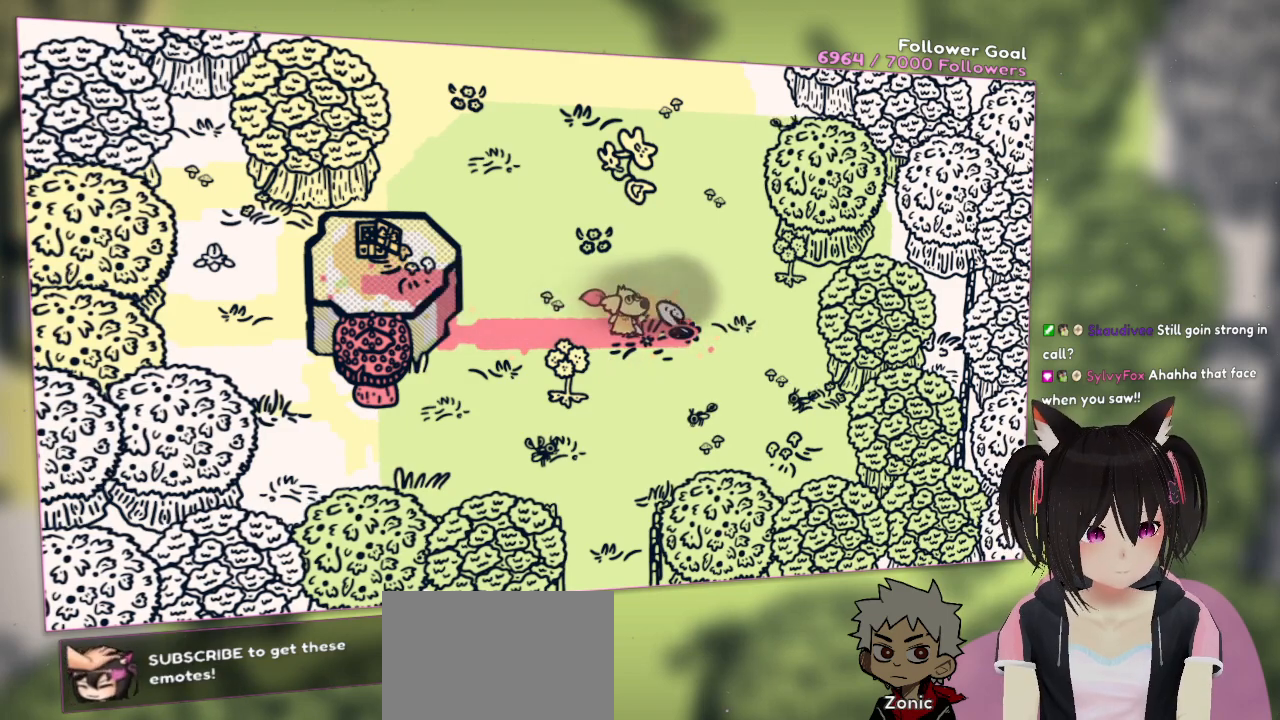
{"buttons": [], "left_stick": "left", "right_stick": "center", "events": [[17, "left_stick", "right"], [217, "left_stick", "center"], [383, "left_stick", "up-left"], [450, "left_stick", "left"]]}
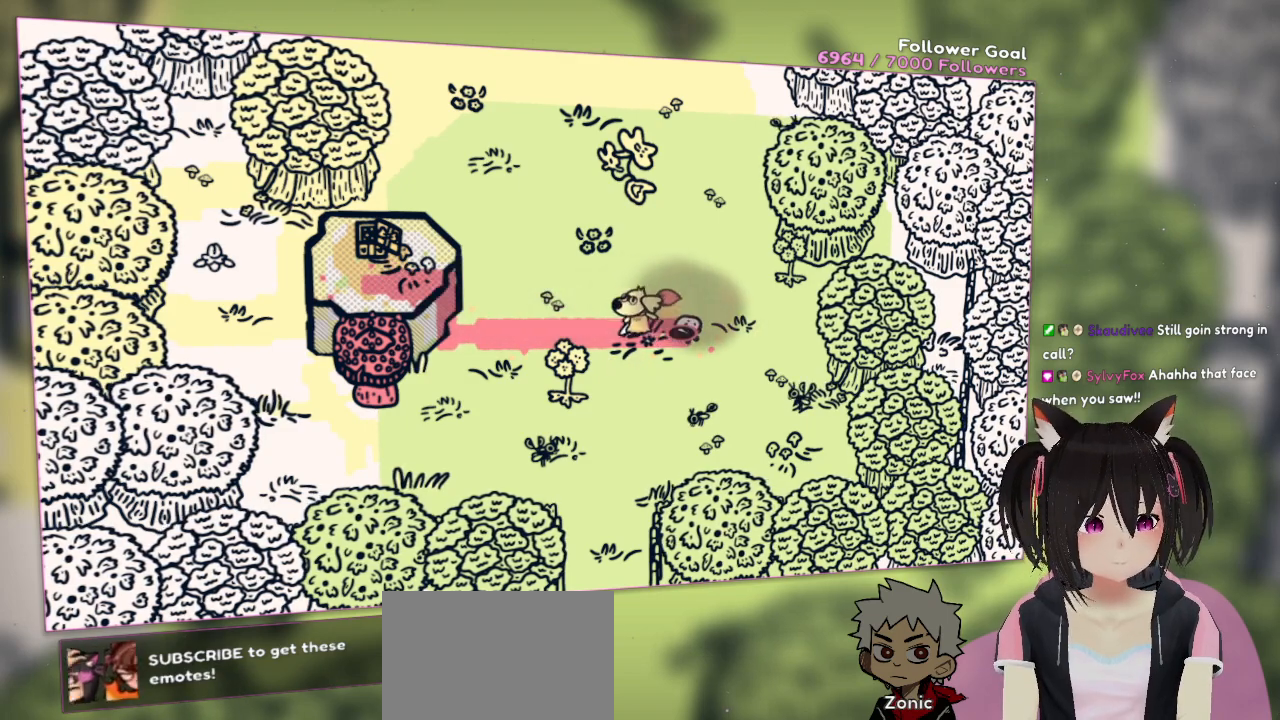
{"buttons": [], "left_stick": "center", "right_stick": "center", "events": [[150, "R2", "down"], [150, "left_stick", "center"], [317, "R2", "up"]]}
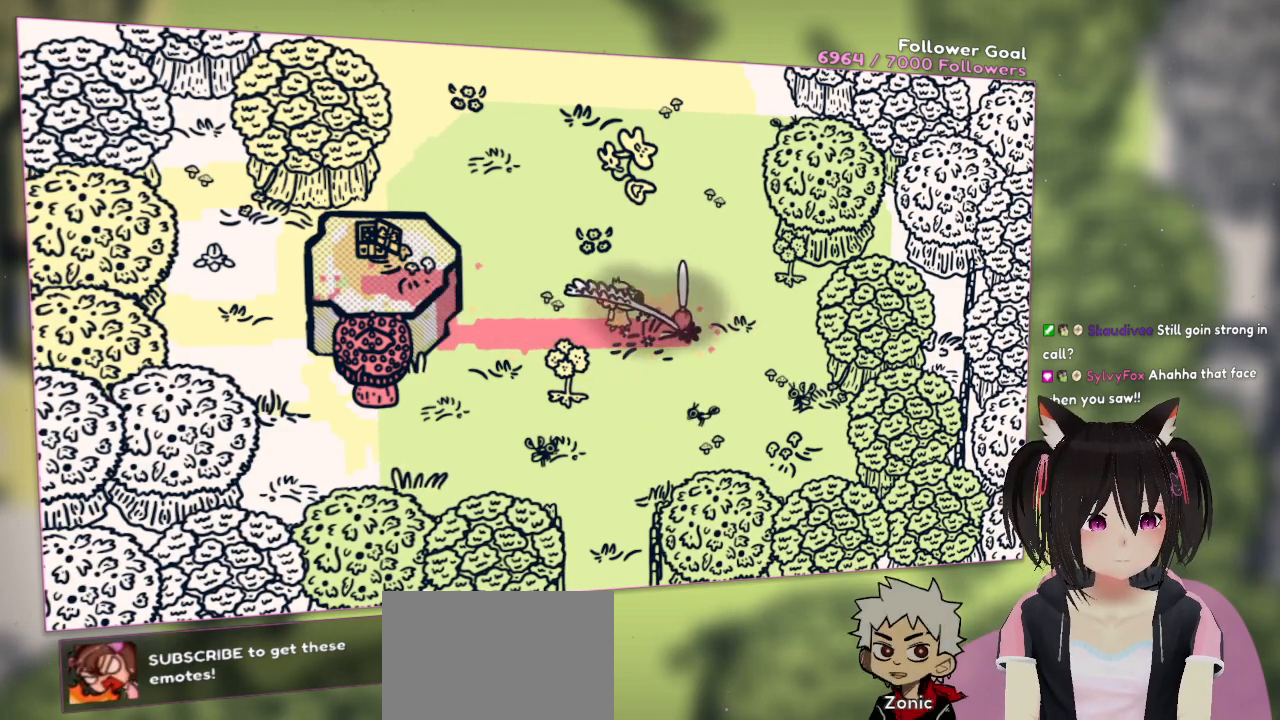
{"buttons": [], "left_stick": "center", "right_stick": "center", "events": [[83, "left_stick", "left"], [217, "left_stick", "down"], [300, "left_stick", "center"], [350, "R2", "down"], [467, "R2", "up"]]}
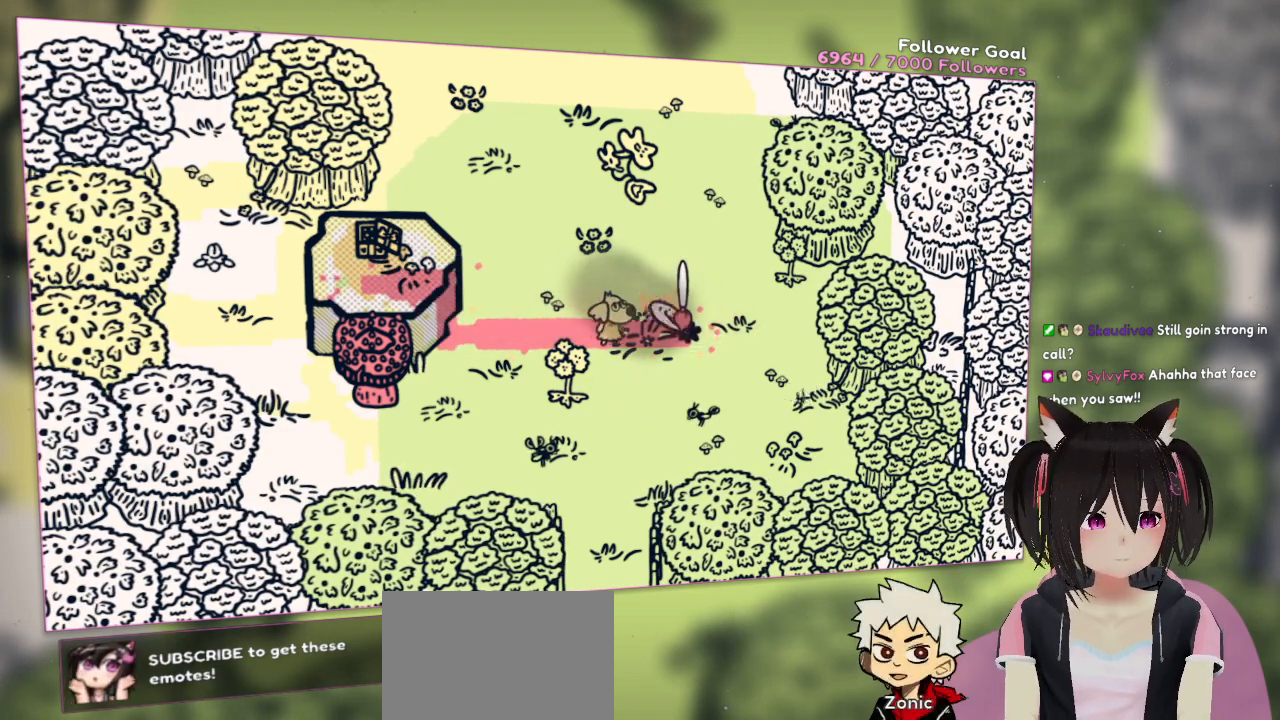
{"buttons": [], "left_stick": "right", "right_stick": "center", "events": [[33, "left_stick", "right"], [217, "left_stick", "center"], [283, "R2", "down"], [400, "left_stick", "right"], [483, "R2", "up"]]}
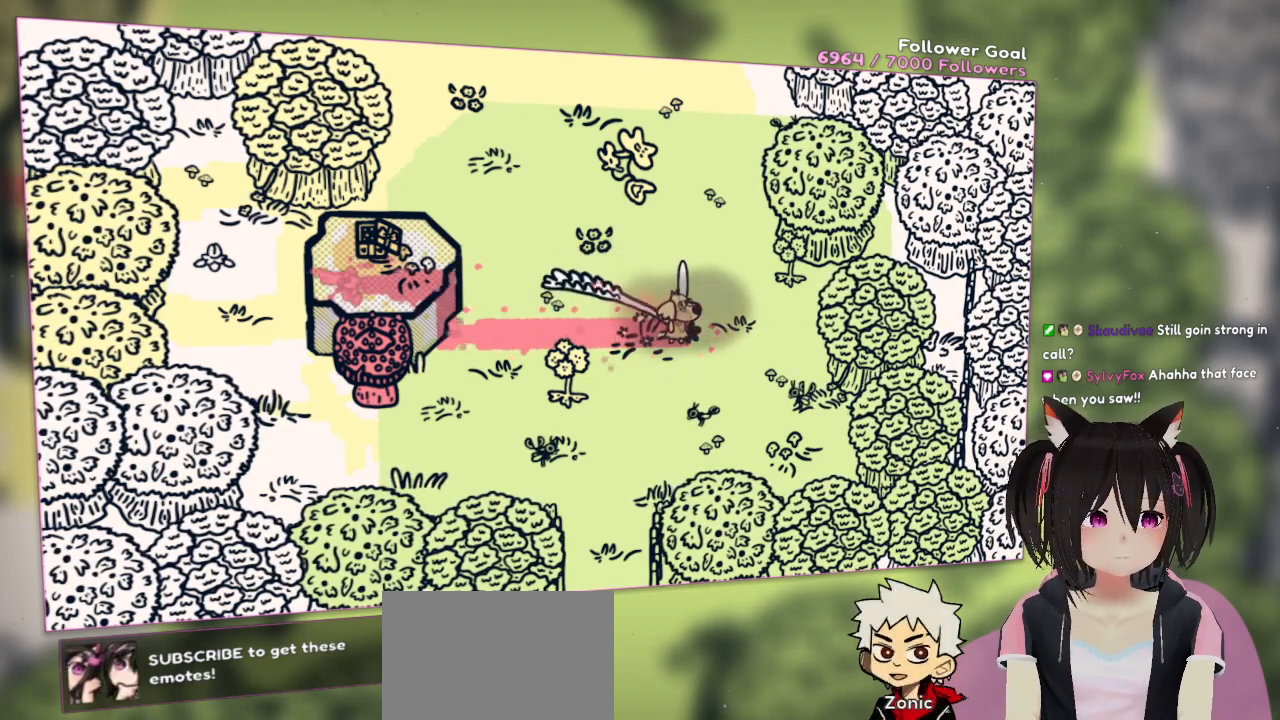
{"buttons": ["R2"], "left_stick": "up", "right_stick": "center", "events": [[17, "left_stick", "center"], [367, "R2", "down"], [500, "left_stick", "up"]]}
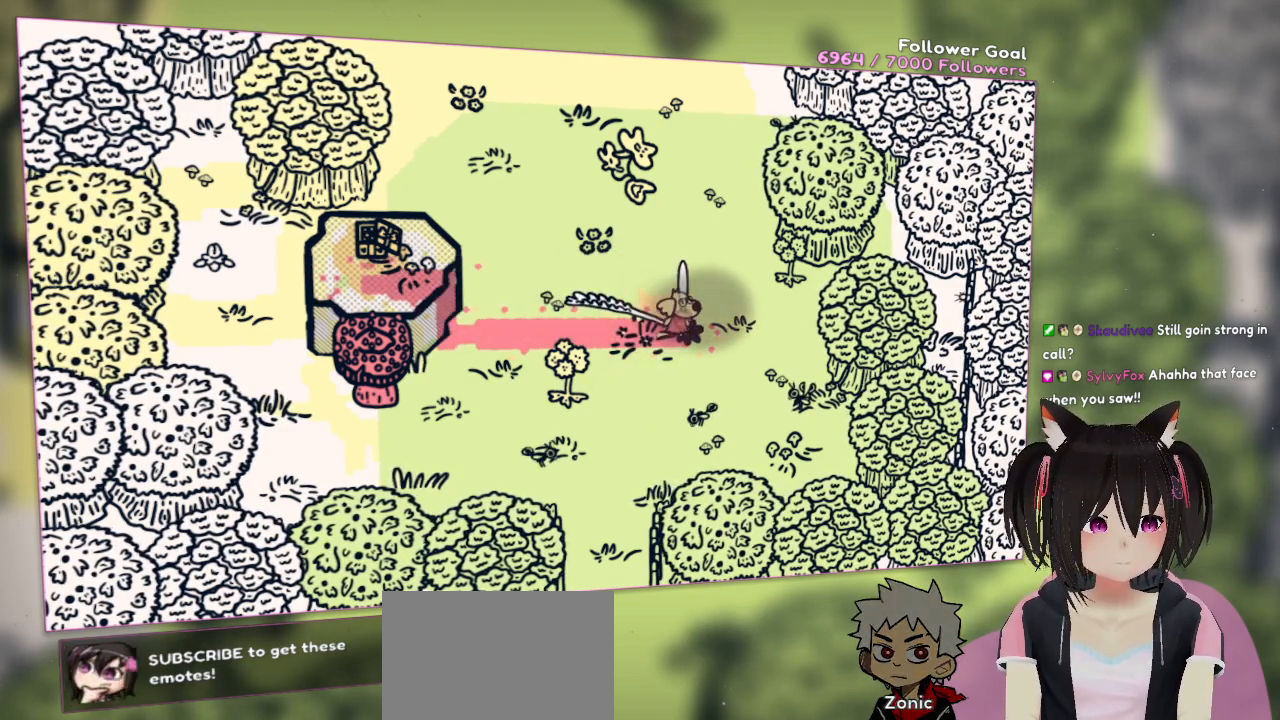
{"buttons": ["R2"], "left_stick": "center", "right_stick": "center", "events": [[33, "R2", "up"], [67, "left_stick", "center"], [367, "R2", "down"]]}
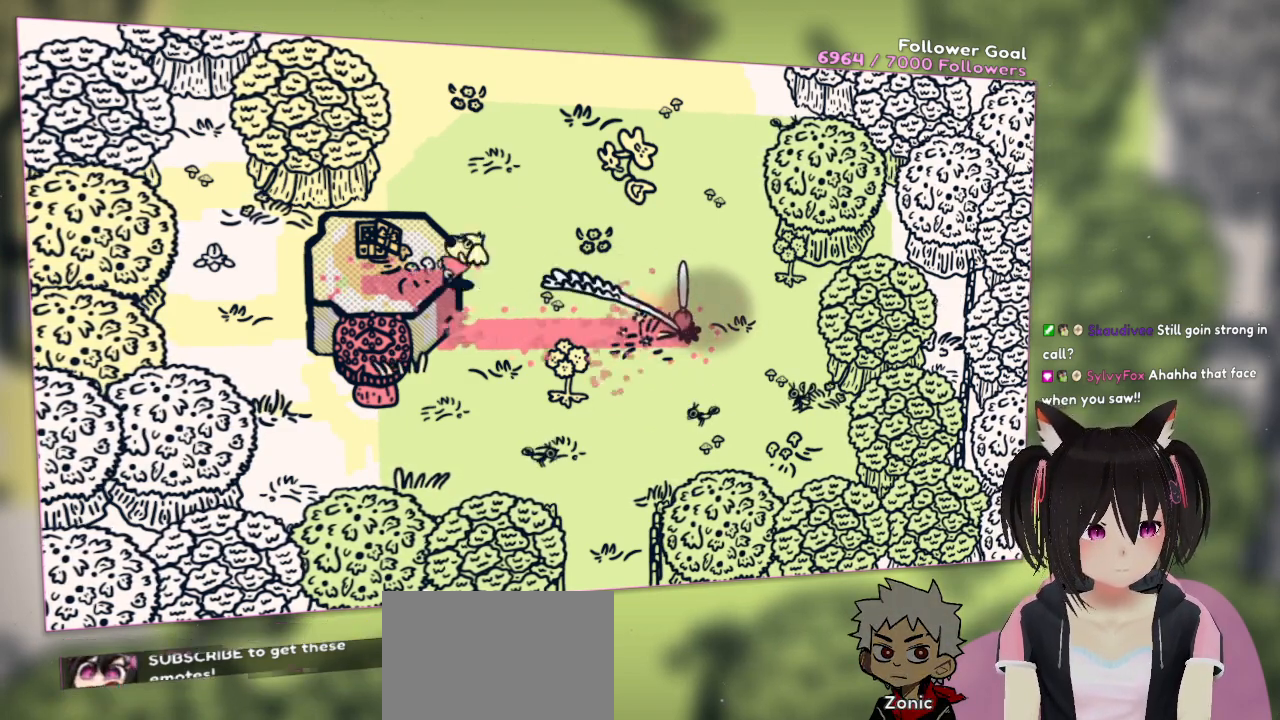
{"buttons": [], "left_stick": "center", "right_stick": "center", "events": [[33, "R2", "up"], [100, "right_stick", "down-right"], [267, "right_stick", "center"]]}
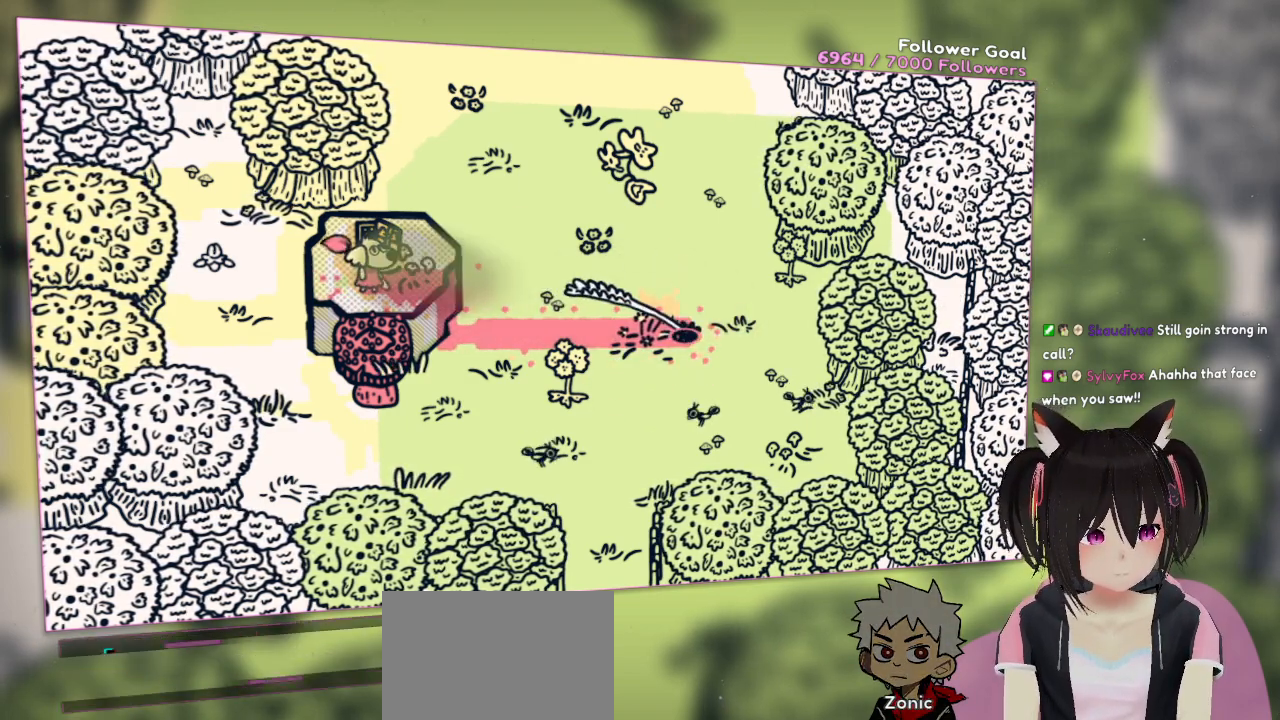
{"buttons": [], "left_stick": "center", "right_stick": "center", "events": []}
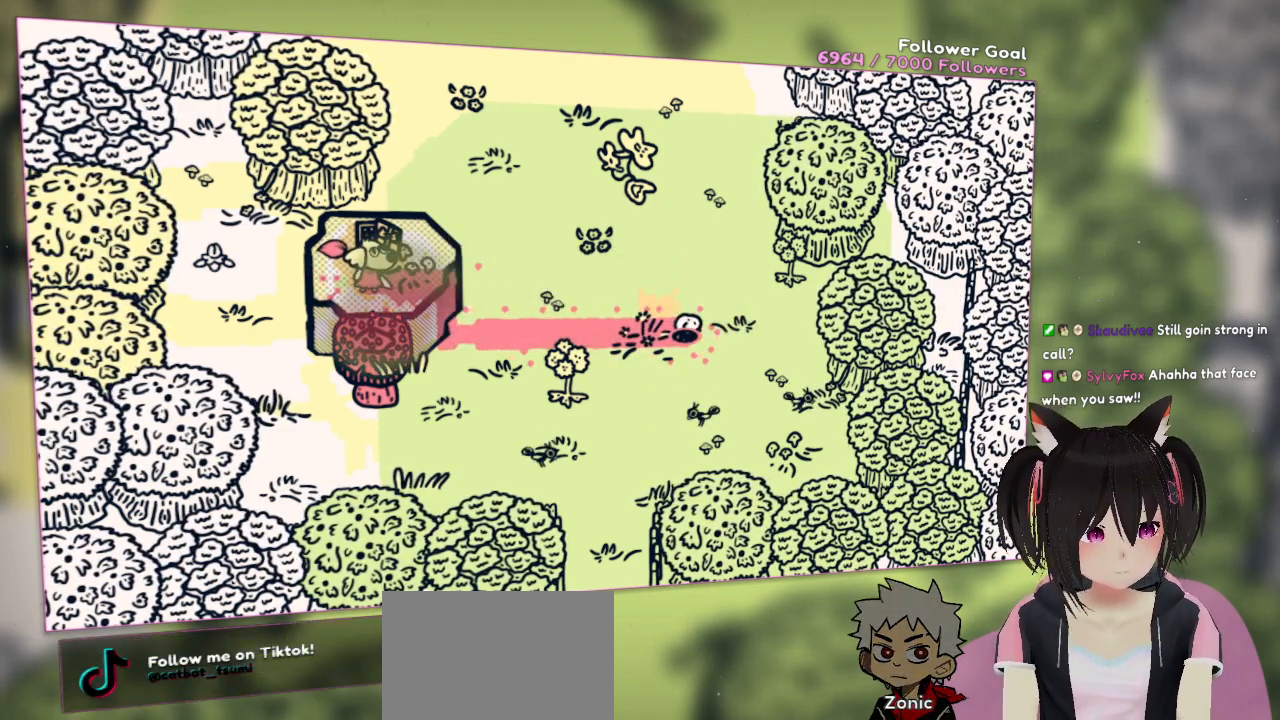
{"buttons": [], "left_stick": "down", "right_stick": "center", "events": [[367, "left_stick", "down"]]}
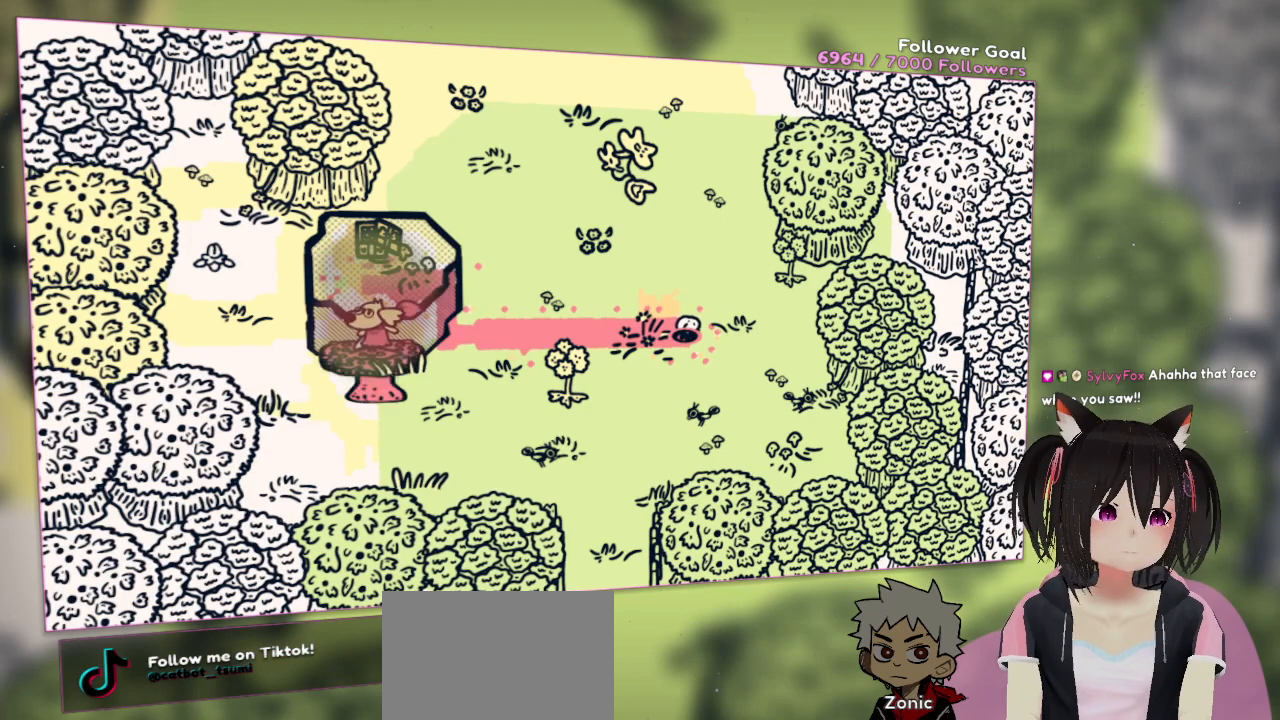
{"buttons": [], "left_stick": "center", "right_stick": "center", "events": [[200, "left_stick", "center"]]}
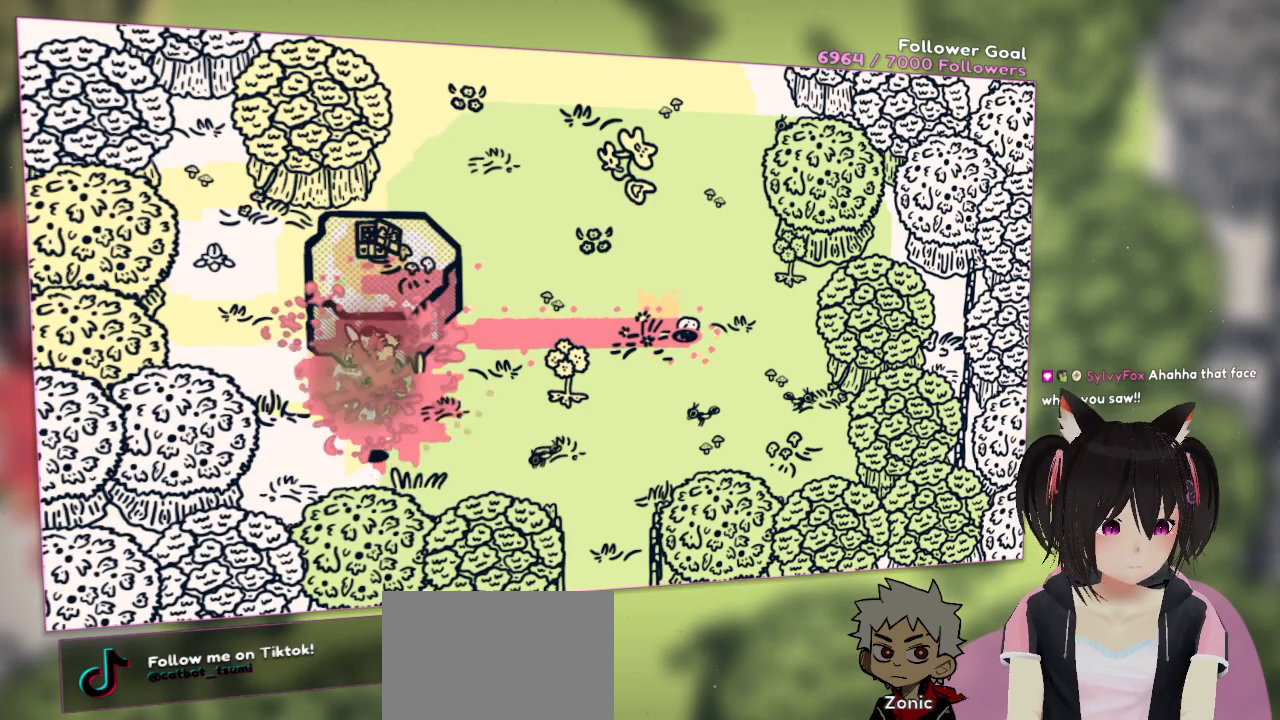
{"buttons": [], "left_stick": "center", "right_stick": "center", "events": []}